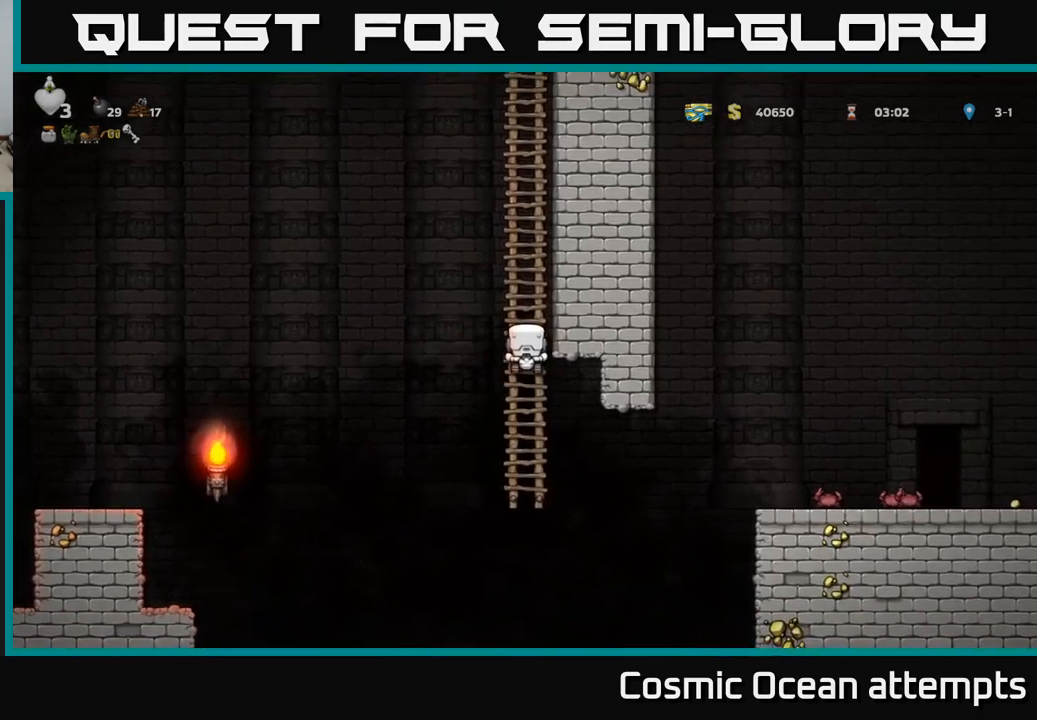
Gameplay with a controller (Xbox layout); each line is a JSON object with the inputs held at the frame after it. "events" lists button and stick changes between this image and that frame as [ms after this image, input, new state], when the widget could be followed in between.
{"buttons": ["A", "DPAD_LEFT"], "left_stick": "center", "right_stick": "center", "events": [[83, "DPAD_DOWN", "down"], [467, "DPAD_DOWN", "up"], [467, "DPAD_LEFT", "down"], [500, "A", "down"]]}
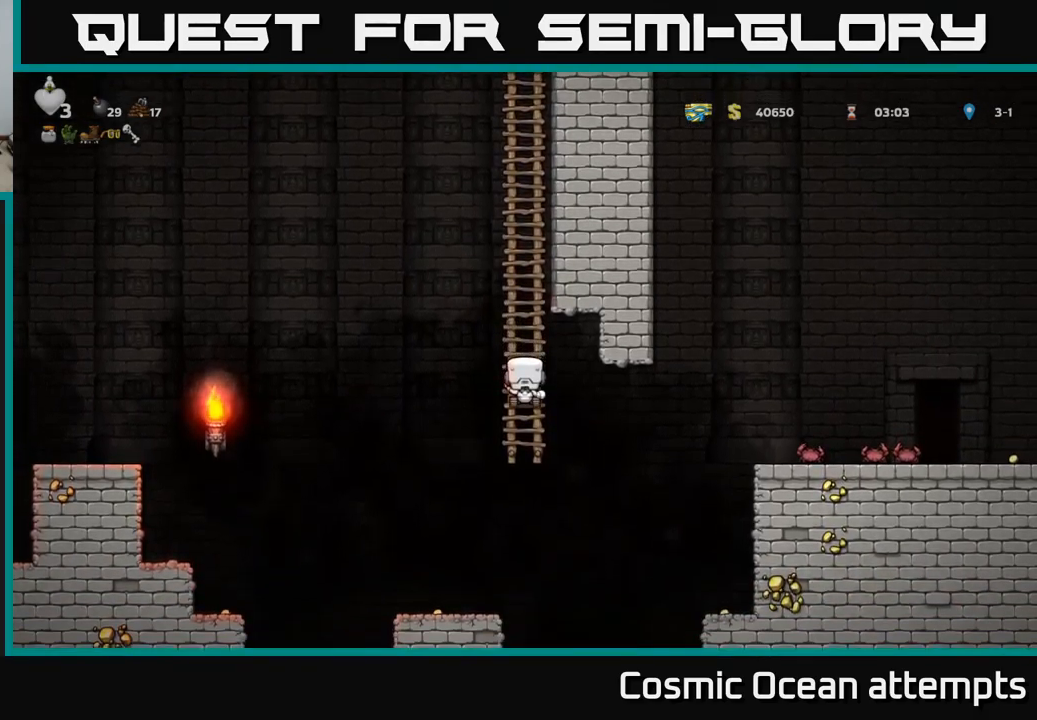
{"buttons": ["DPAD_UP"], "left_stick": "center", "right_stick": "center", "events": [[200, "DPAD_LEFT", "up"], [233, "DPAD_RIGHT", "down"], [417, "A", "up"], [500, "DPAD_RIGHT", "up"], [500, "DPAD_UP", "down"]]}
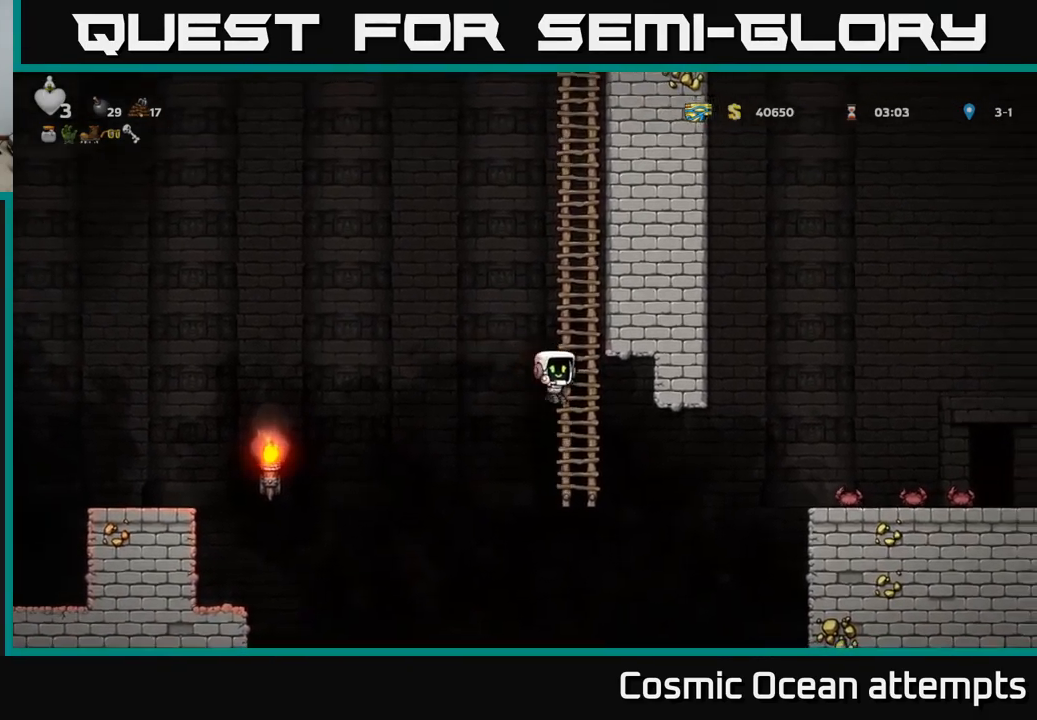
{"buttons": [], "left_stick": "center", "right_stick": "center", "events": [[367, "DPAD_UP", "up"]]}
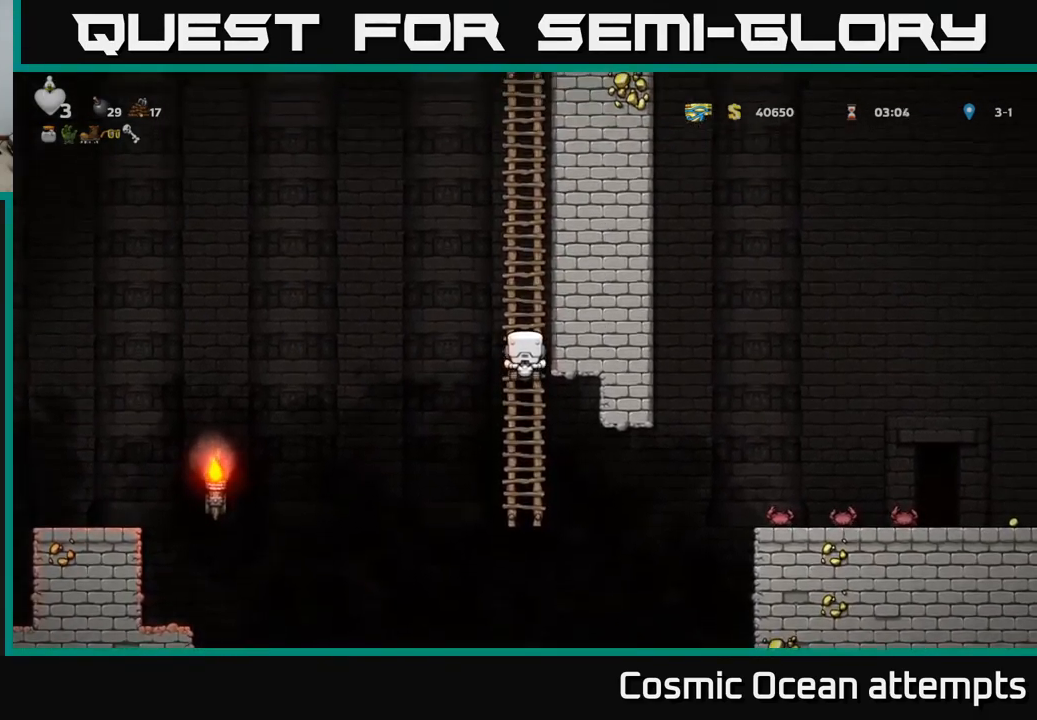
{"buttons": [], "left_stick": "center", "right_stick": "center", "events": []}
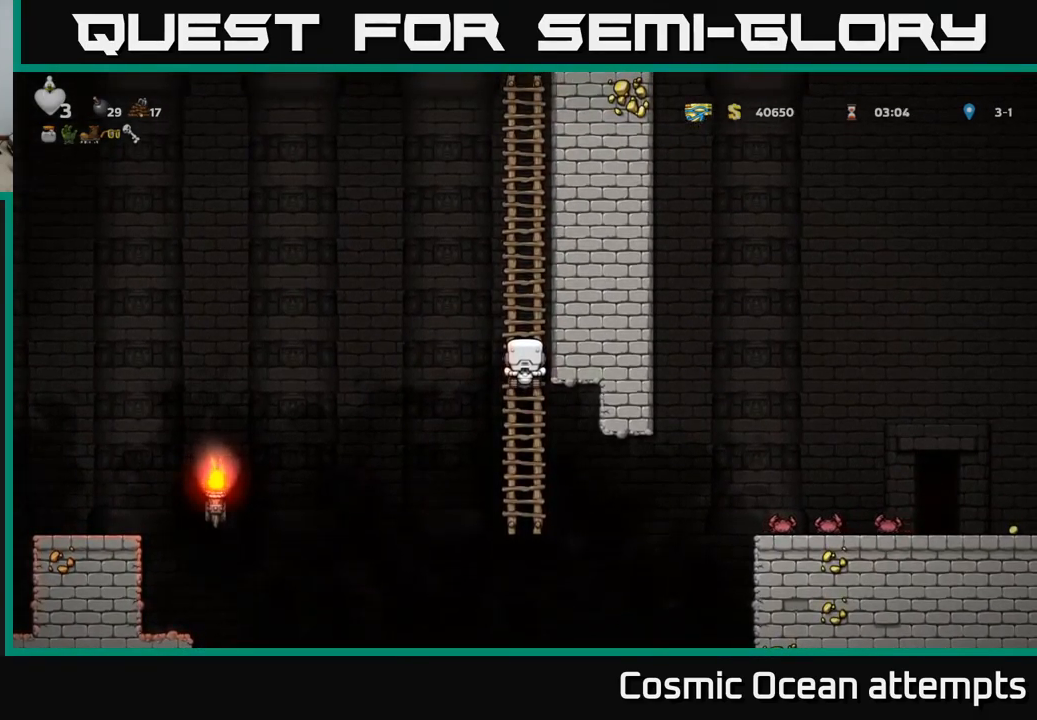
{"buttons": [], "left_stick": "center", "right_stick": "center", "events": []}
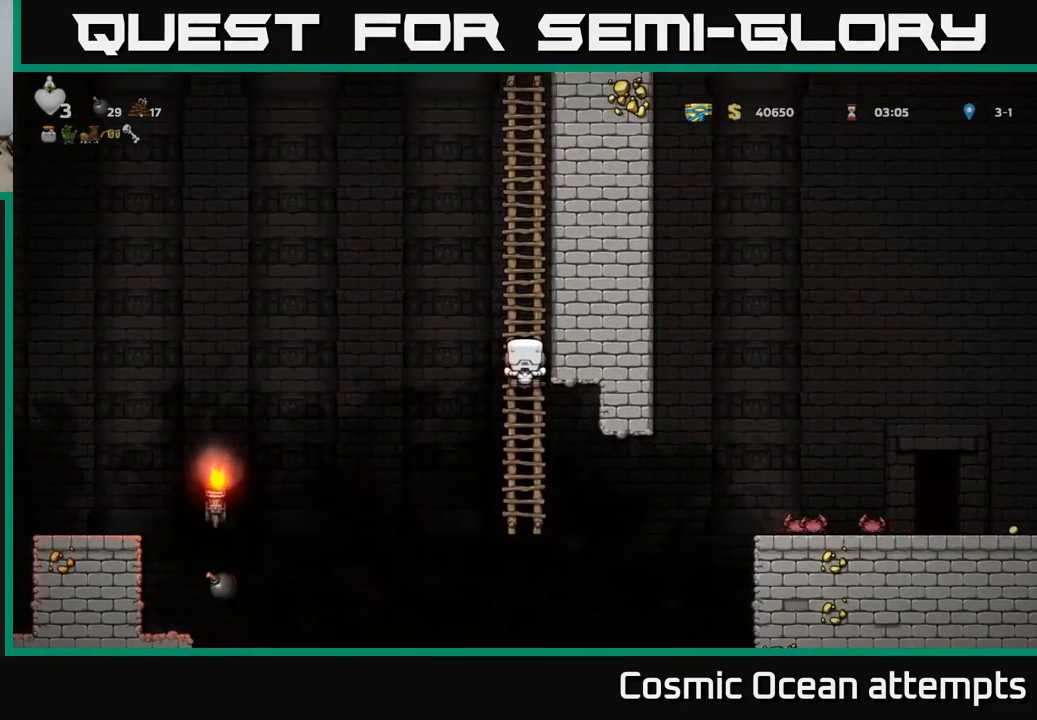
{"buttons": [], "left_stick": "center", "right_stick": "center", "events": []}
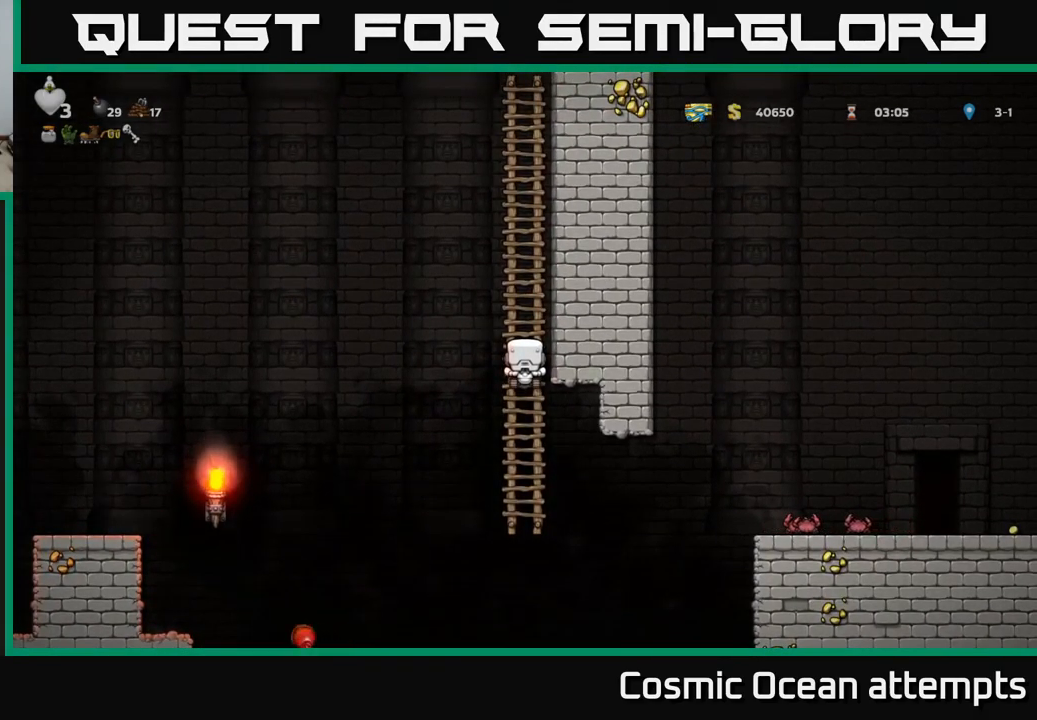
{"buttons": [], "left_stick": "center", "right_stick": "center", "events": []}
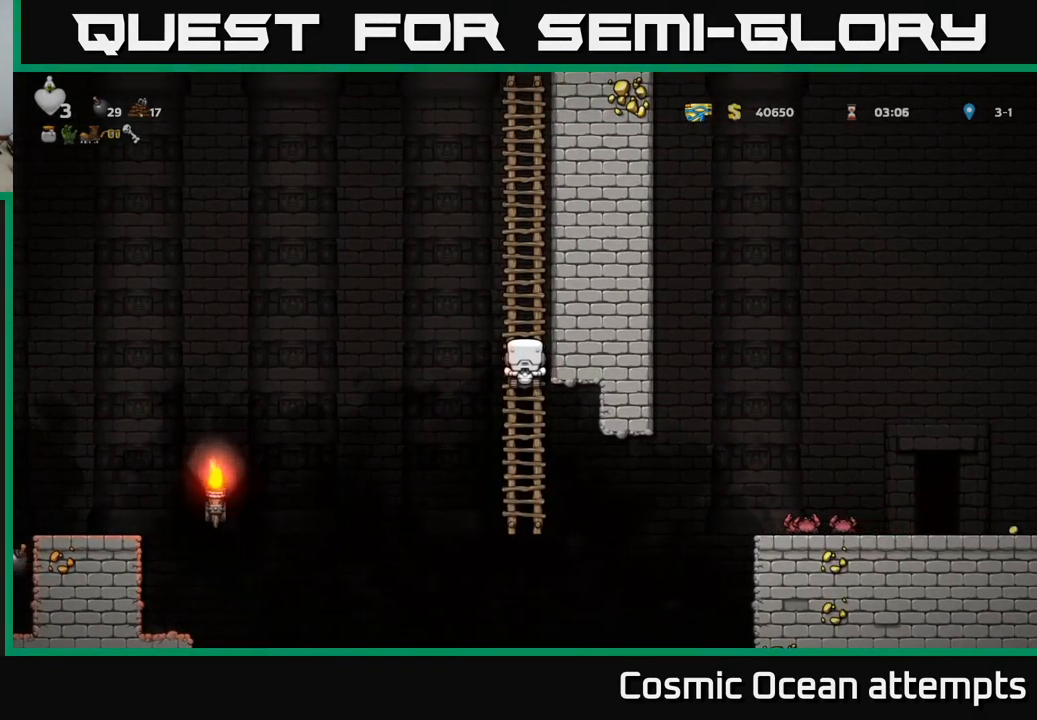
{"buttons": [], "left_stick": "center", "right_stick": "center", "events": []}
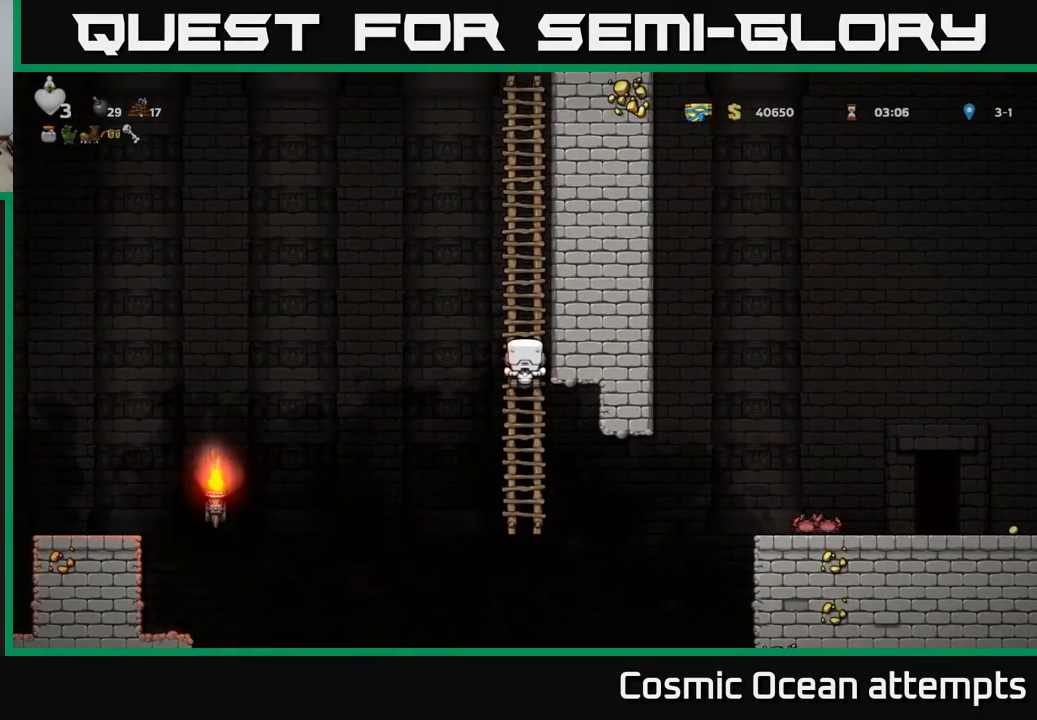
{"buttons": [], "left_stick": "center", "right_stick": "center", "events": []}
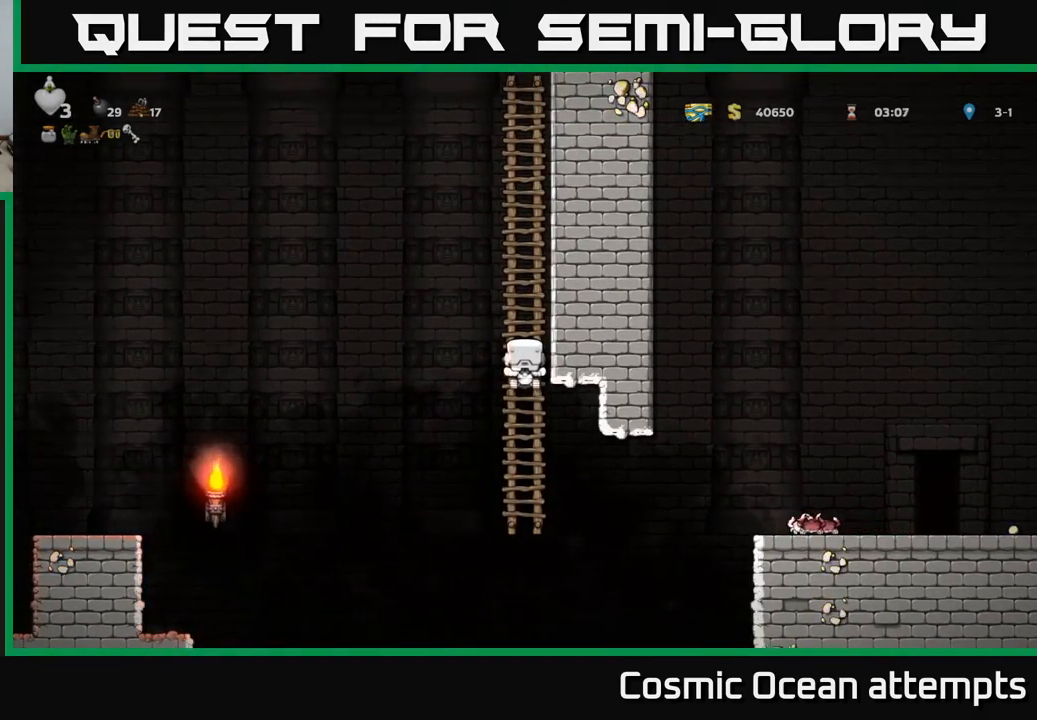
{"buttons": ["DPAD_DOWN"], "left_stick": "center", "right_stick": "center", "events": [[483, "DPAD_DOWN", "down"]]}
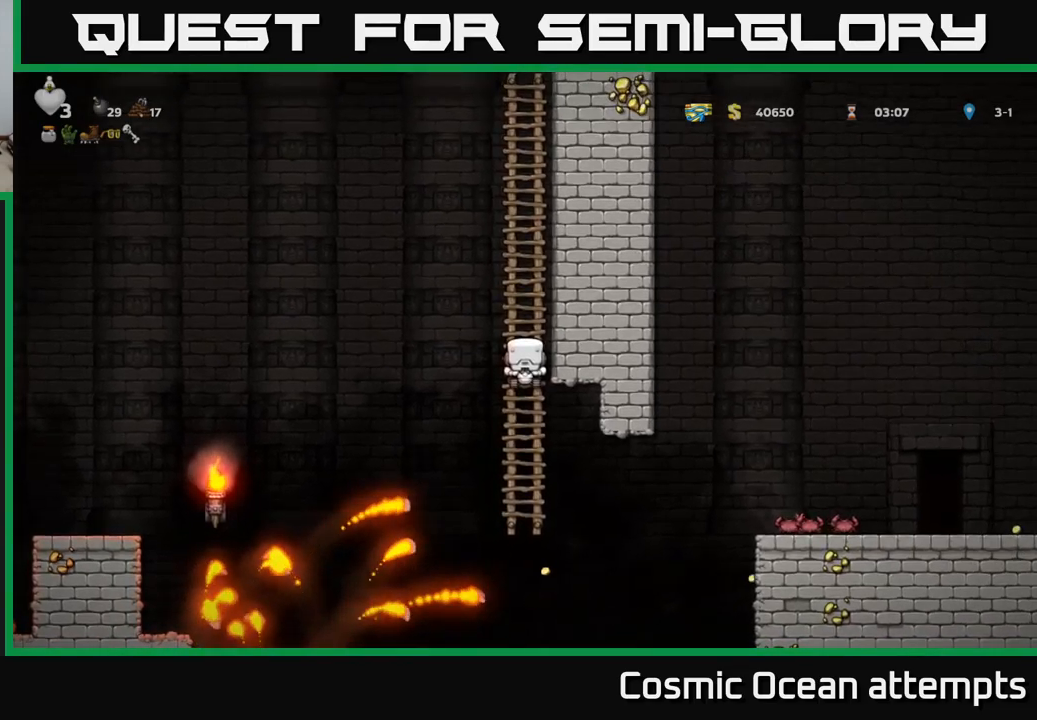
{"buttons": [], "left_stick": "center", "right_stick": "center", "events": [[317, "DPAD_DOWN", "up"]]}
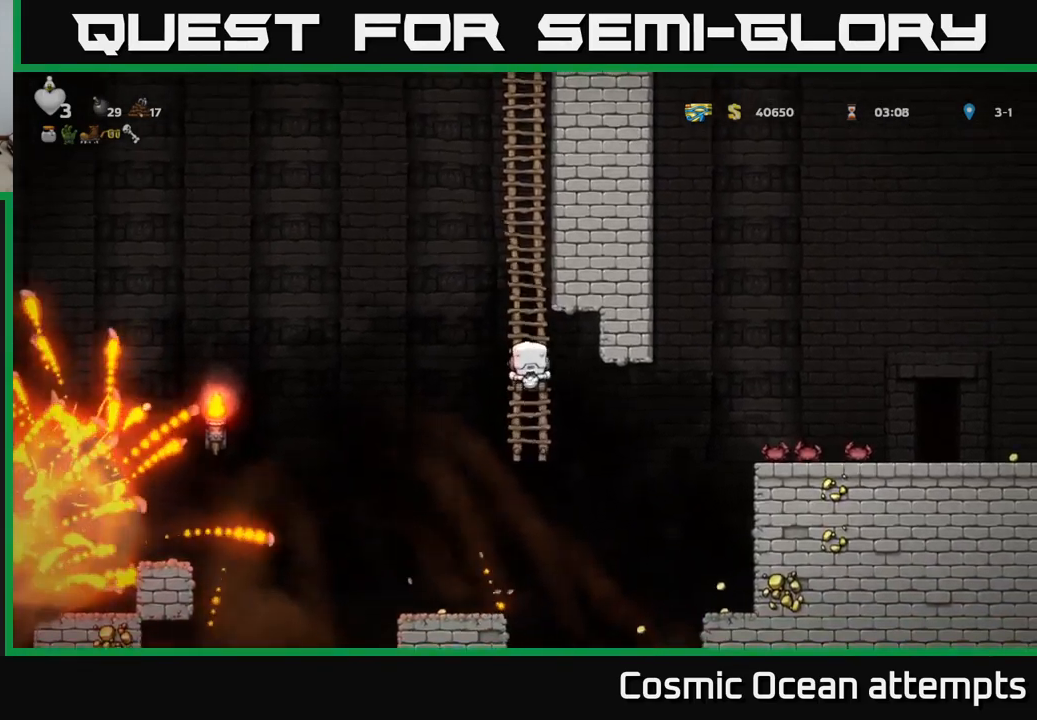
{"buttons": [], "left_stick": "center", "right_stick": "center", "events": []}
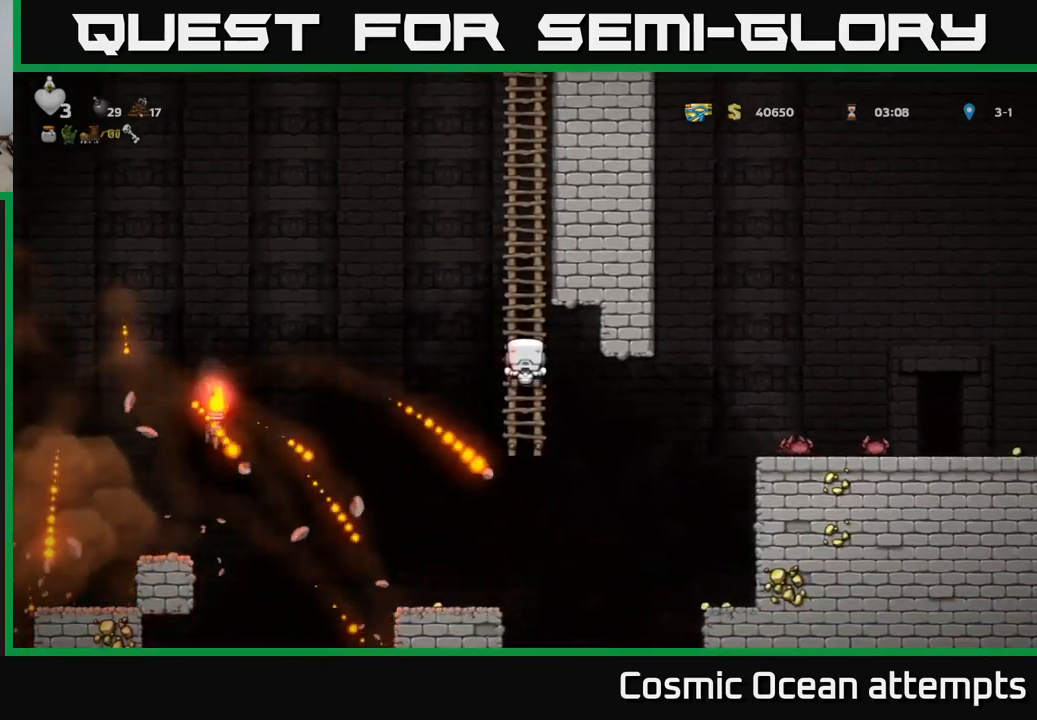
{"buttons": ["A", "DPAD_LEFT"], "left_stick": "center", "right_stick": "center", "events": [[234, "DPAD_LEFT", "down"], [300, "A", "down"]]}
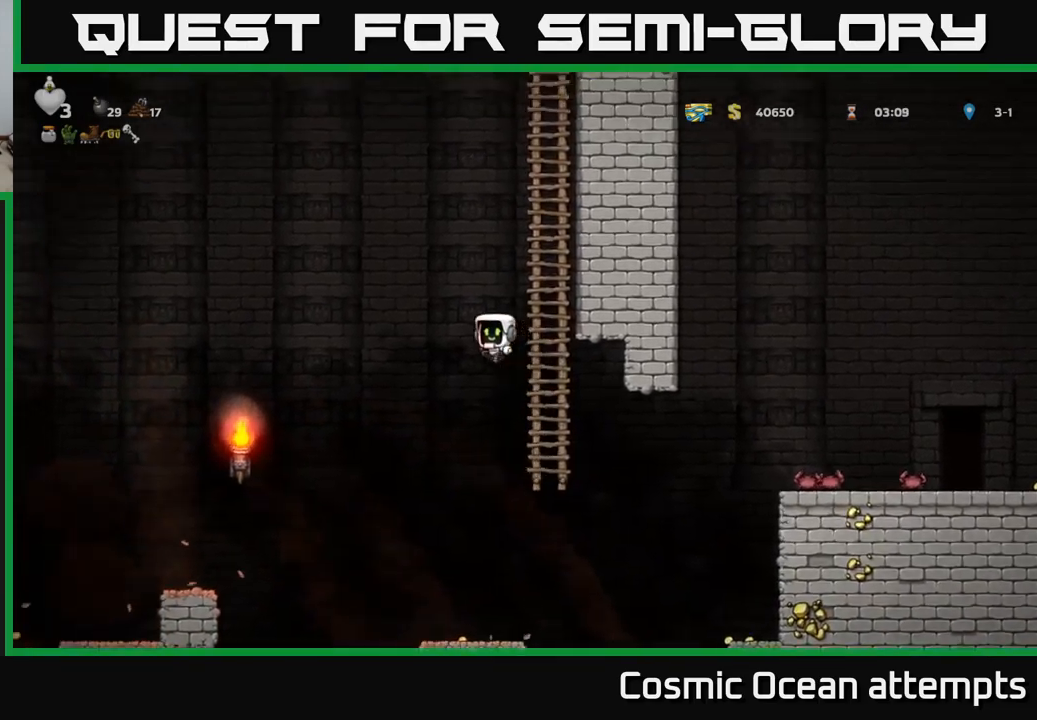
{"buttons": ["DPAD_UP"], "left_stick": "center", "right_stick": "center", "events": [[17, "DPAD_LEFT", "up"], [84, "DPAD_RIGHT", "down"], [150, "A", "up"], [317, "DPAD_UP", "down"], [334, "DPAD_RIGHT", "up"]]}
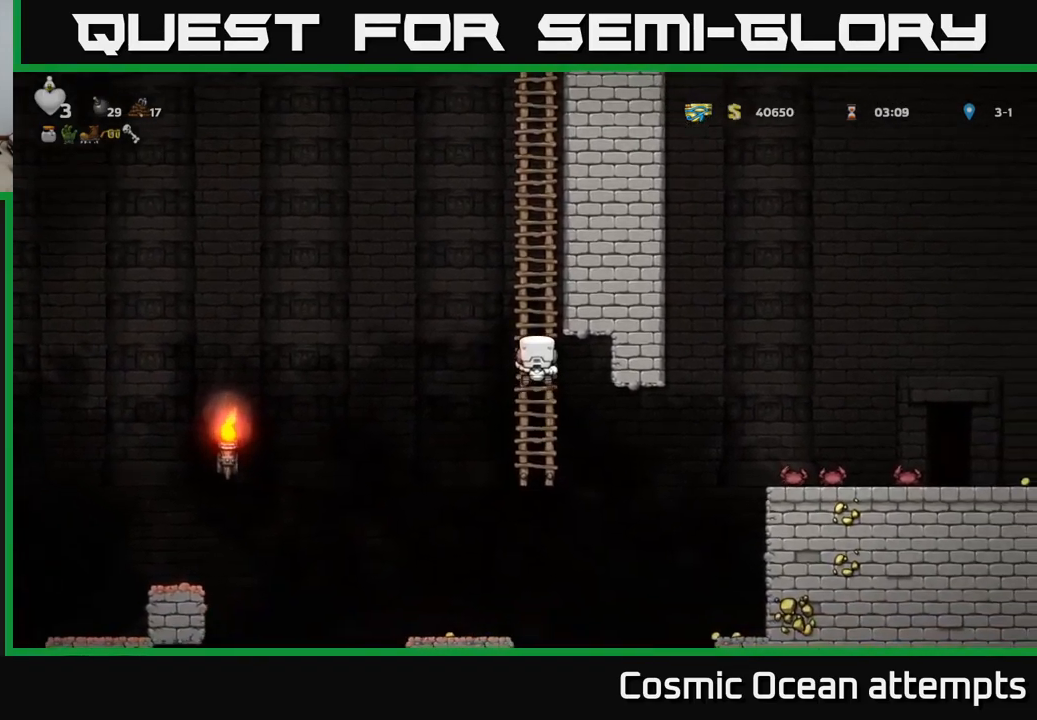
{"buttons": ["DPAD_DOWN"], "left_stick": "center", "right_stick": "center", "events": [[50, "DPAD_UP", "up"], [200, "DPAD_DOWN", "down"]]}
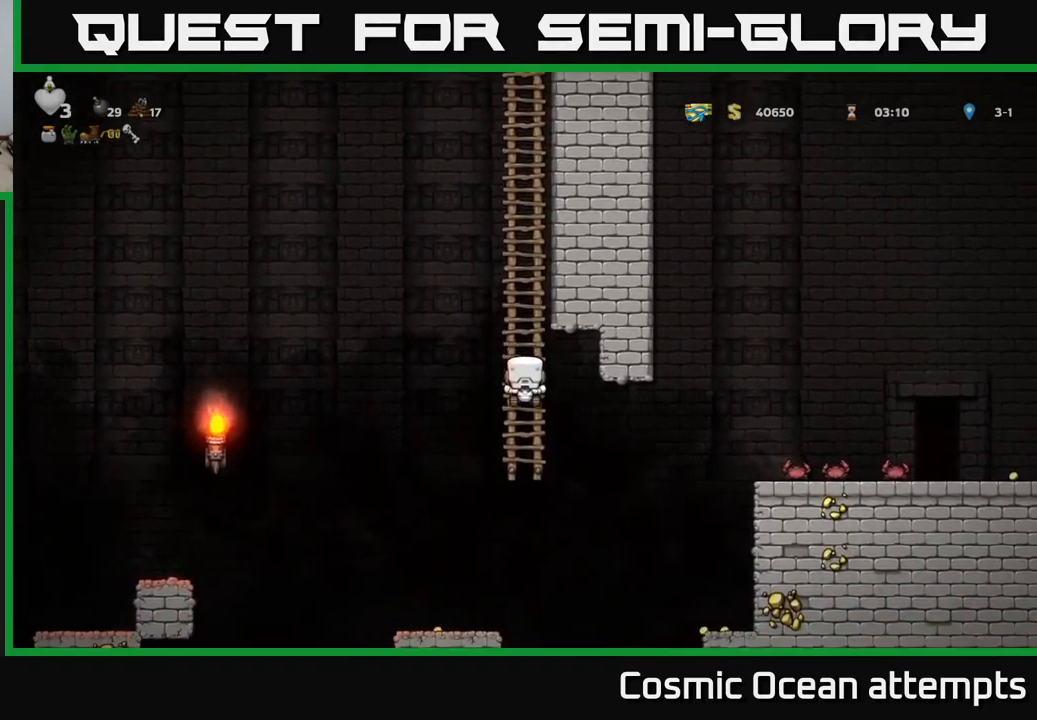
{"buttons": ["DPAD_RIGHT"], "left_stick": "center", "right_stick": "center", "events": [[34, "DPAD_DOWN", "up"], [50, "DPAD_LEFT", "down"], [100, "A", "down"], [300, "DPAD_LEFT", "up"], [334, "DPAD_RIGHT", "down"], [400, "A", "up"]]}
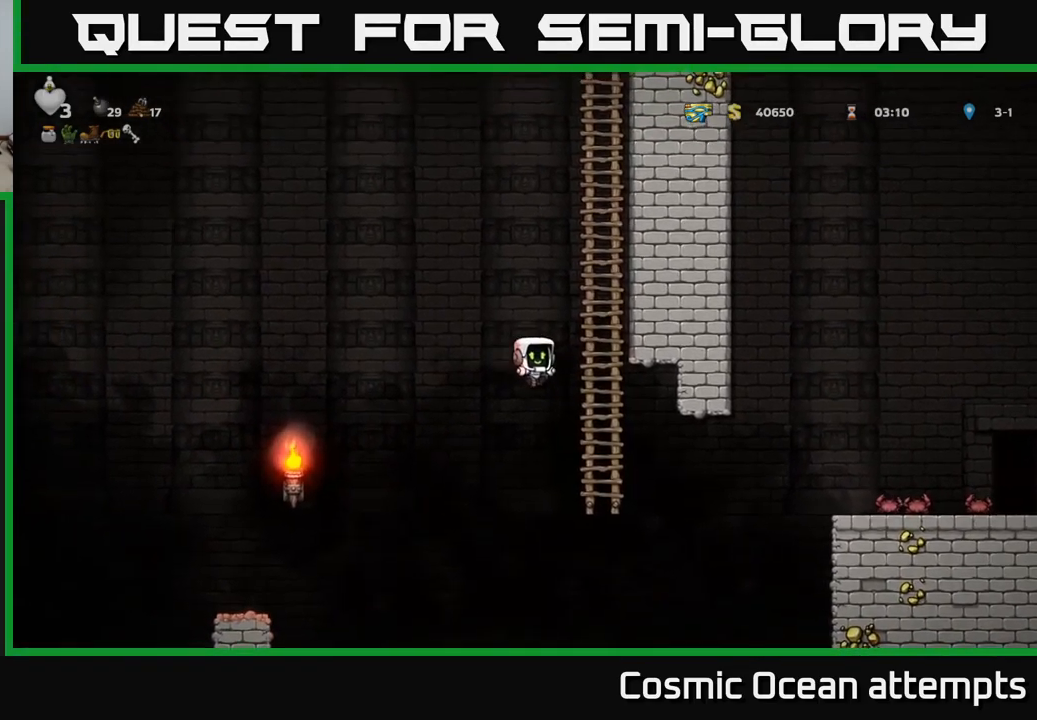
{"buttons": ["DPAD_DOWN"], "left_stick": "center", "right_stick": "center", "events": [[117, "DPAD_RIGHT", "up"], [117, "DPAD_UP", "down"], [300, "DPAD_UP", "up"], [384, "DPAD_DOWN", "down"]]}
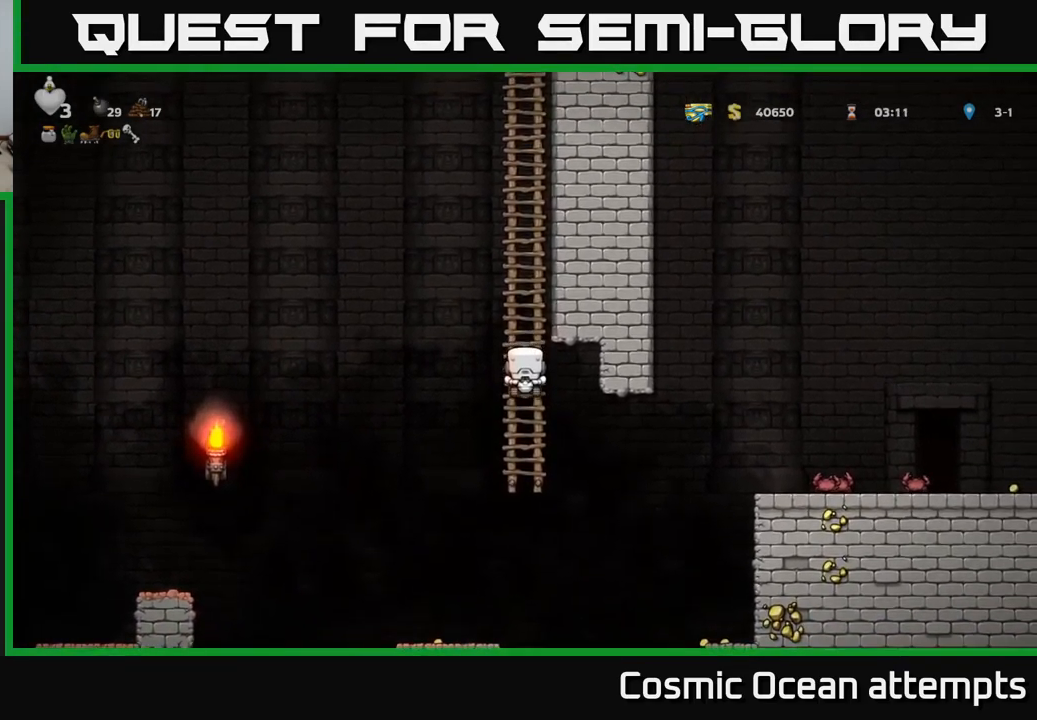
{"buttons": ["A", "DPAD_LEFT"], "left_stick": "center", "right_stick": "center", "events": [[184, "DPAD_DOWN", "up"], [317, "DPAD_LEFT", "down"], [367, "A", "down"]]}
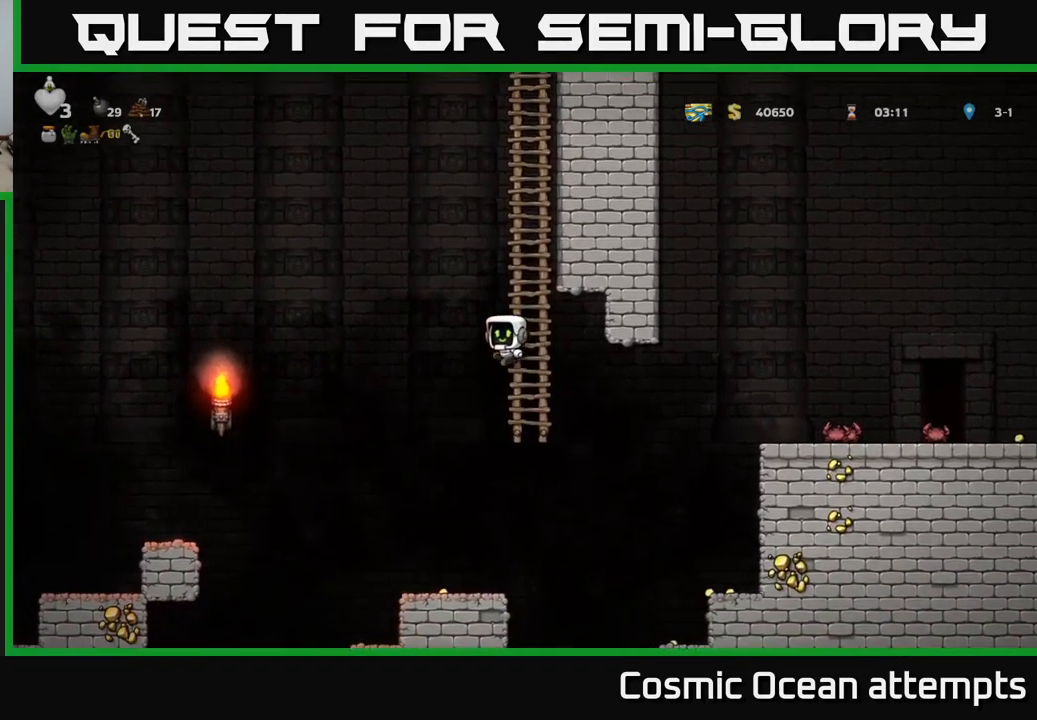
{"buttons": ["DPAD_UP", "DPAD_LEFT"], "left_stick": "center", "right_stick": "center", "events": [[50, "DPAD_LEFT", "up"], [117, "DPAD_RIGHT", "down"], [267, "A", "up"], [417, "DPAD_RIGHT", "up"], [434, "DPAD_UP", "down"], [484, "DPAD_LEFT", "down"]]}
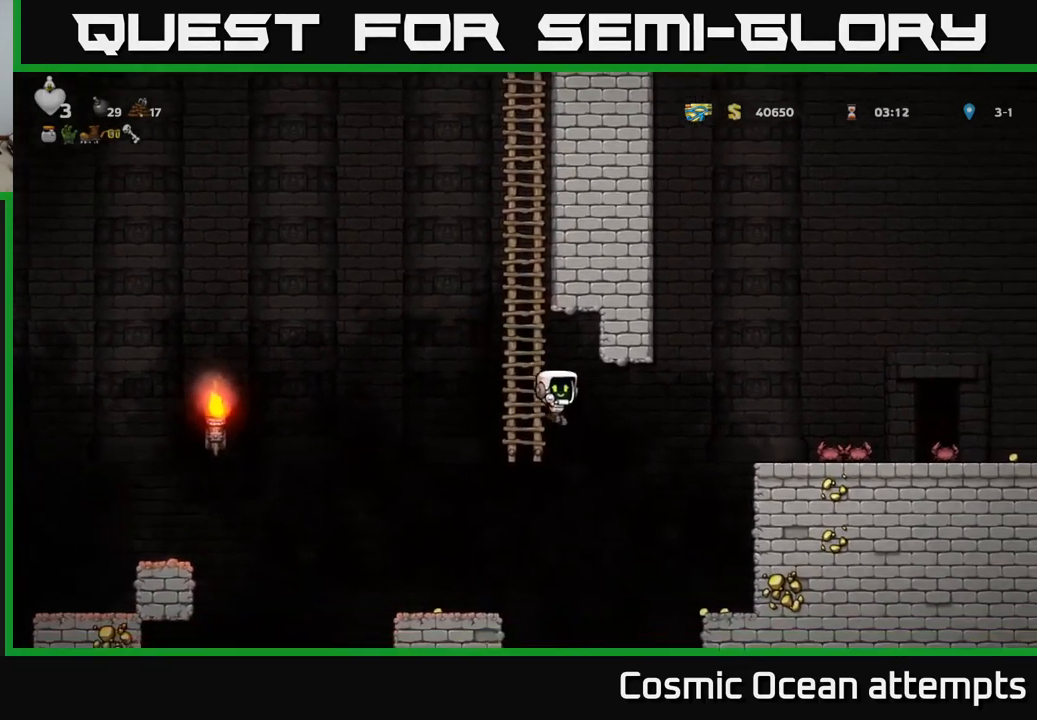
{"buttons": [], "left_stick": "center", "right_stick": "center", "events": [[117, "DPAD_LEFT", "up"], [200, "DPAD_LEFT", "down"], [417, "DPAD_LEFT", "up"], [451, "DPAD_UP", "up"]]}
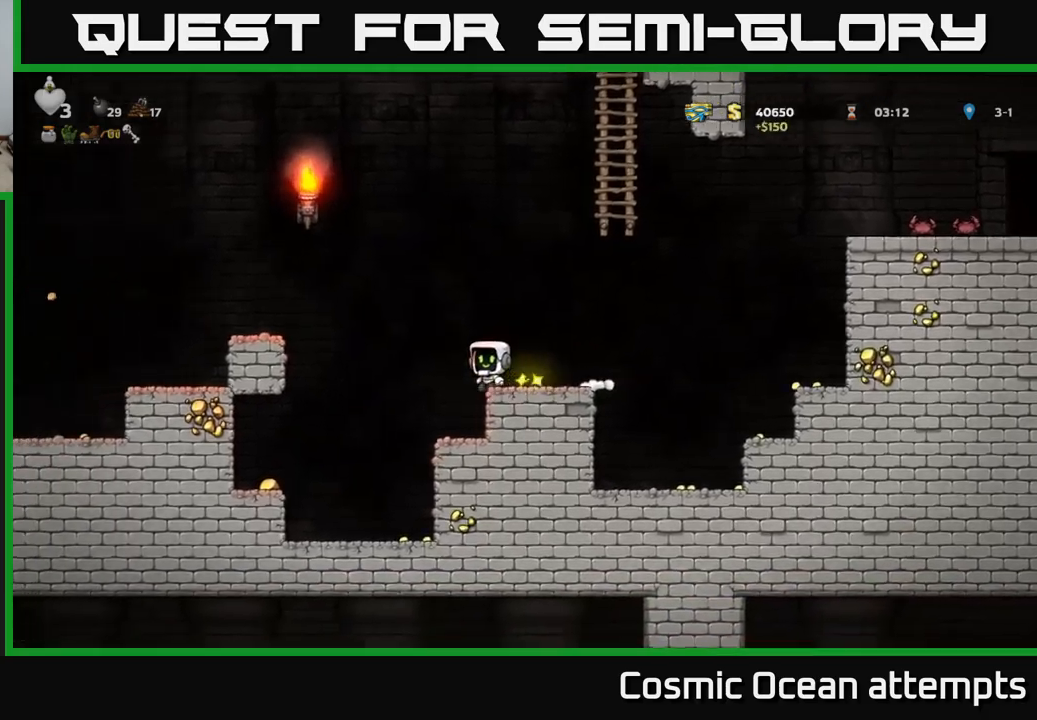
{"buttons": ["A", "DPAD_RIGHT"], "left_stick": "center", "right_stick": "center", "events": [[116, "DPAD_RIGHT", "down"], [483, "A", "down"]]}
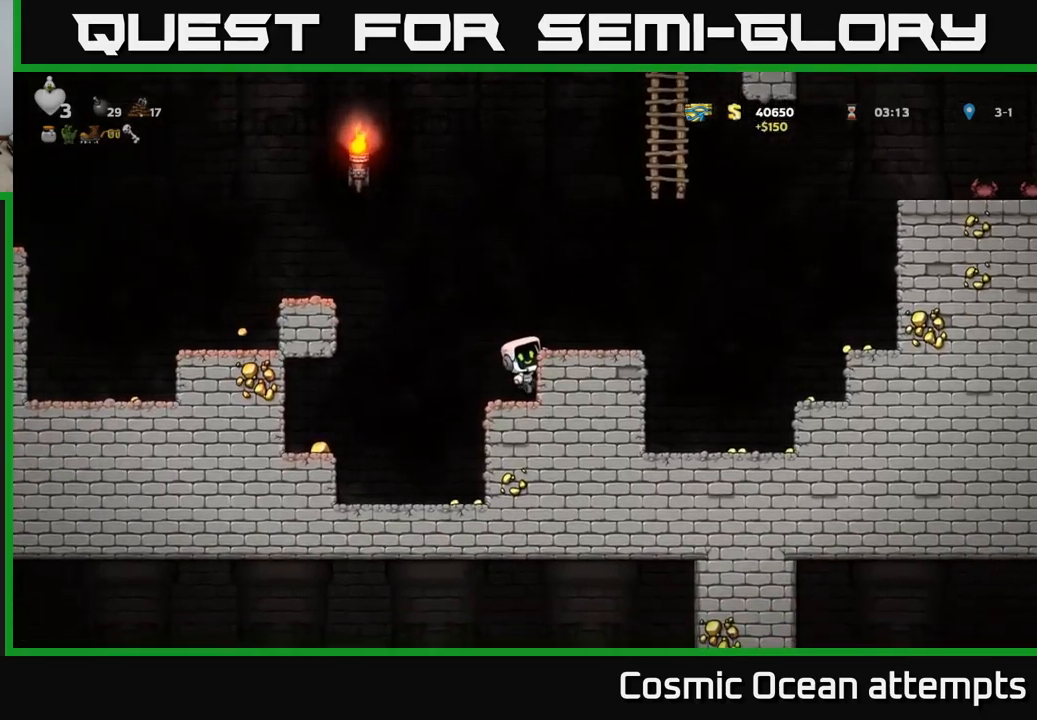
{"buttons": ["DPAD_LEFT"], "left_stick": "center", "right_stick": "center", "events": [[100, "A", "up"], [216, "DPAD_RIGHT", "up"], [300, "DPAD_LEFT", "down"]]}
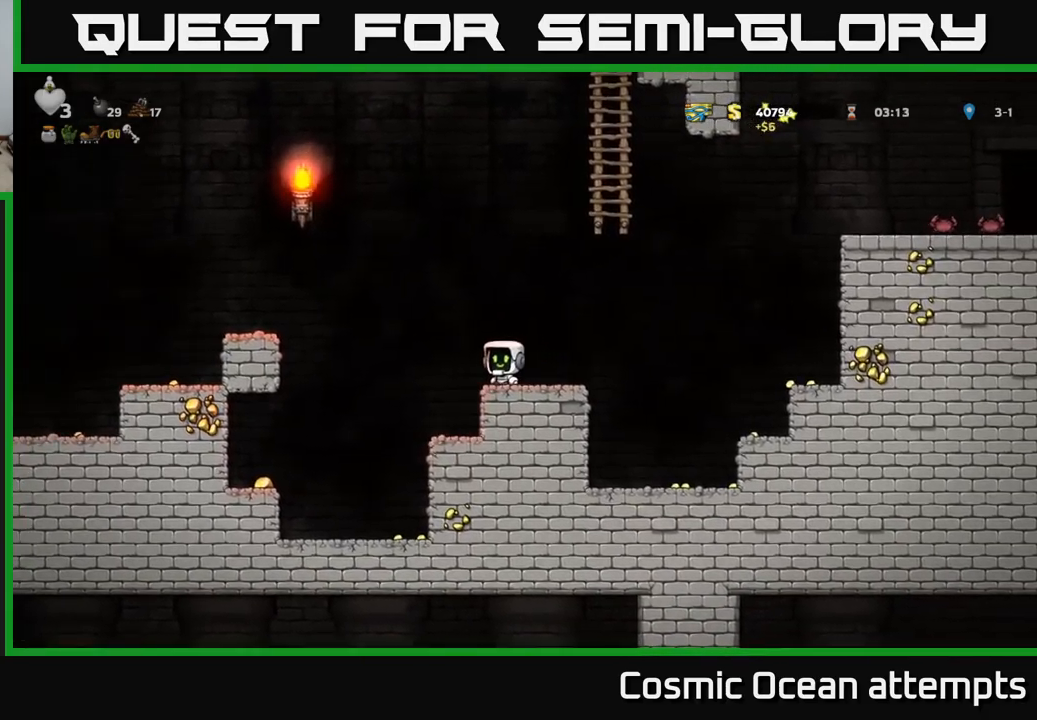
{"buttons": ["DPAD_LEFT"], "left_stick": "center", "right_stick": "center", "events": []}
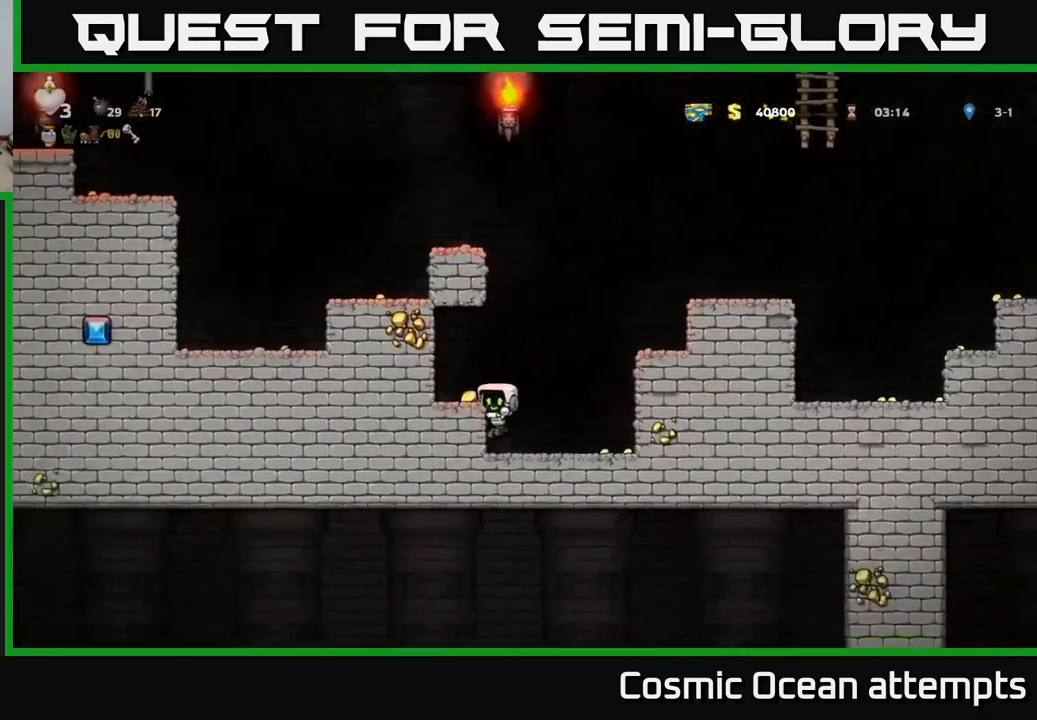
{"buttons": [], "left_stick": "center", "right_stick": "center", "events": [[66, "A", "down"], [200, "A", "up"], [383, "DPAD_LEFT", "up"]]}
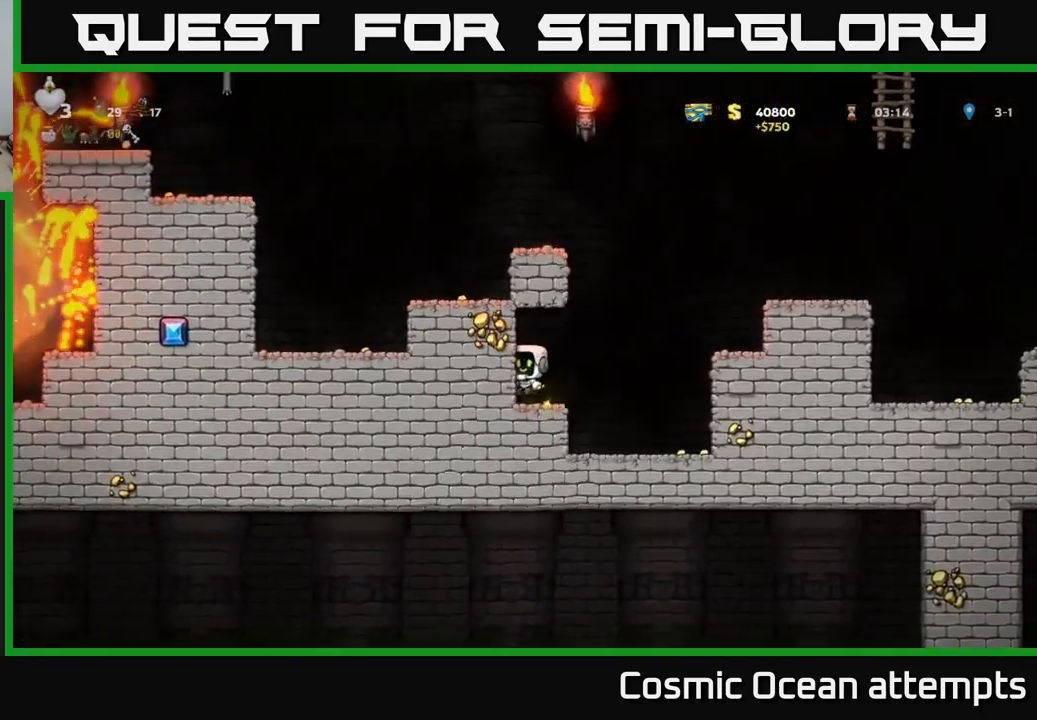
{"buttons": [], "left_stick": "center", "right_stick": "center", "events": []}
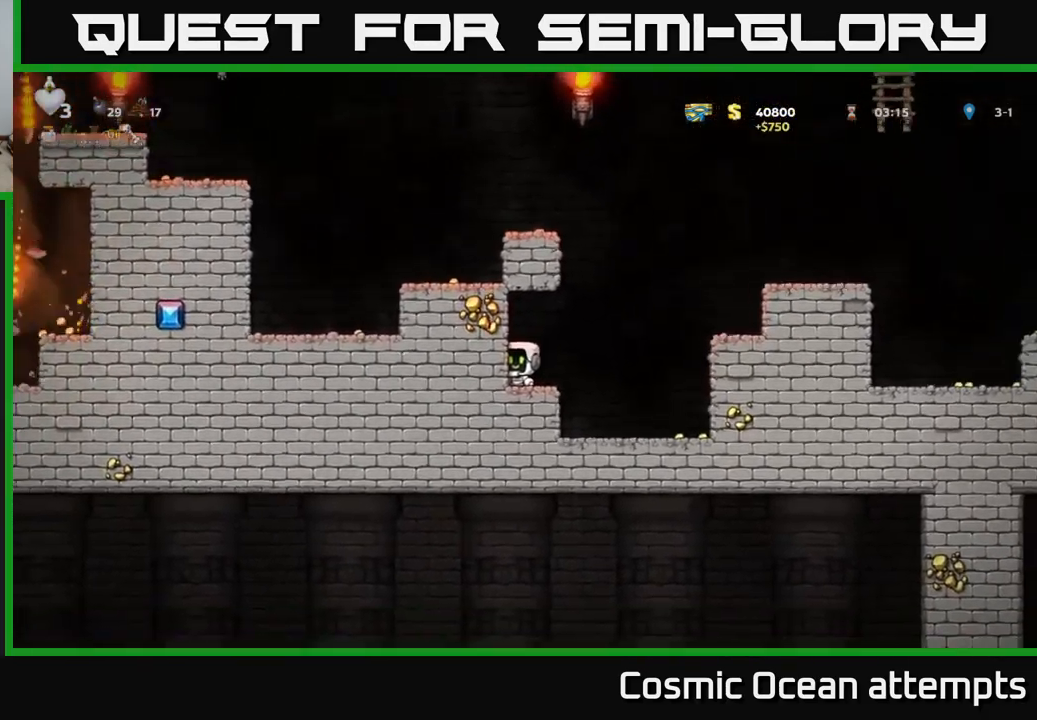
{"buttons": ["DPAD_RIGHT"], "left_stick": "center", "right_stick": "center", "events": [[500, "DPAD_RIGHT", "down"]]}
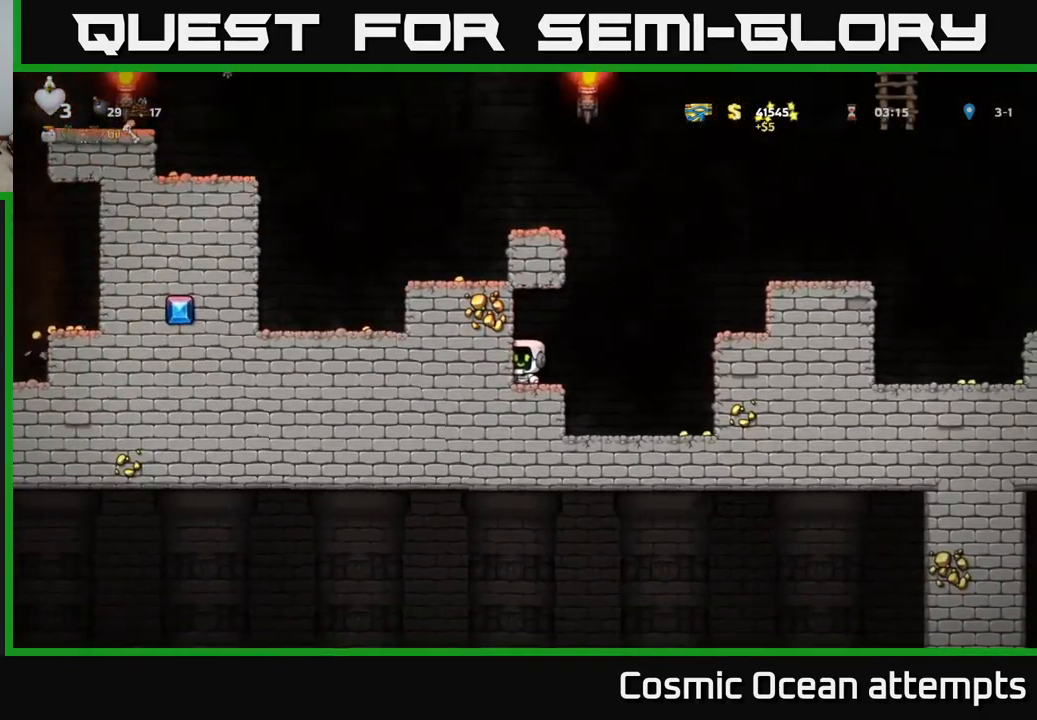
{"buttons": [], "left_stick": "center", "right_stick": "center", "events": [[166, "A", "down"], [366, "A", "up"], [466, "DPAD_RIGHT", "up"]]}
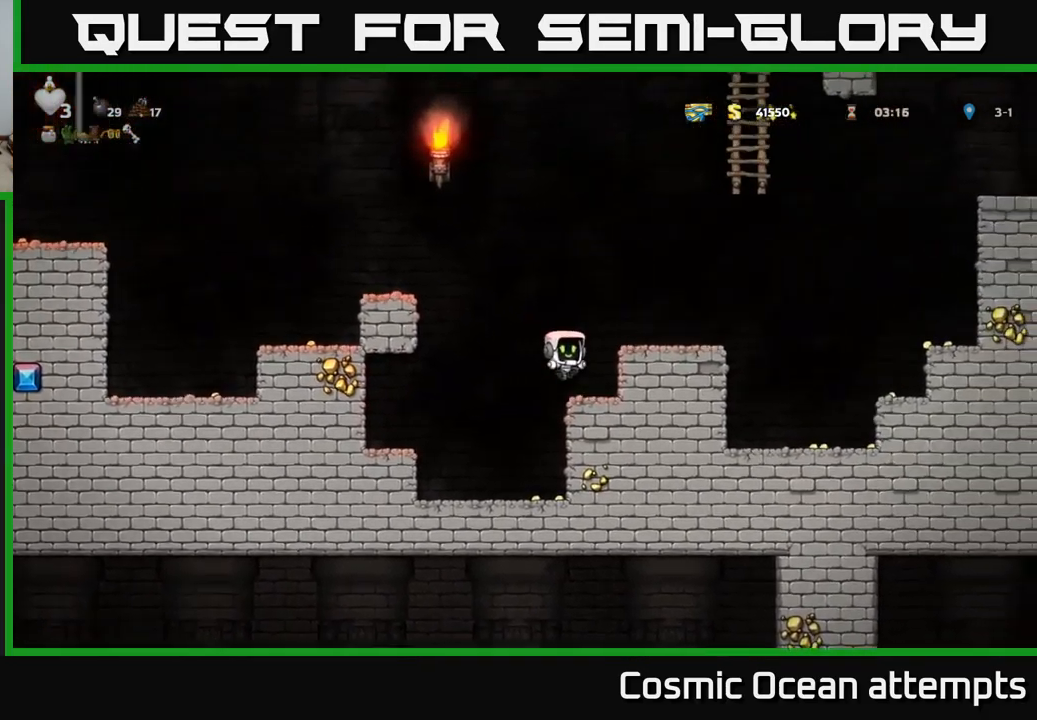
{"buttons": ["DPAD_RIGHT"], "left_stick": "center", "right_stick": "center", "events": [[16, "DPAD_LEFT", "down"], [216, "DPAD_LEFT", "up"], [500, "DPAD_RIGHT", "down"]]}
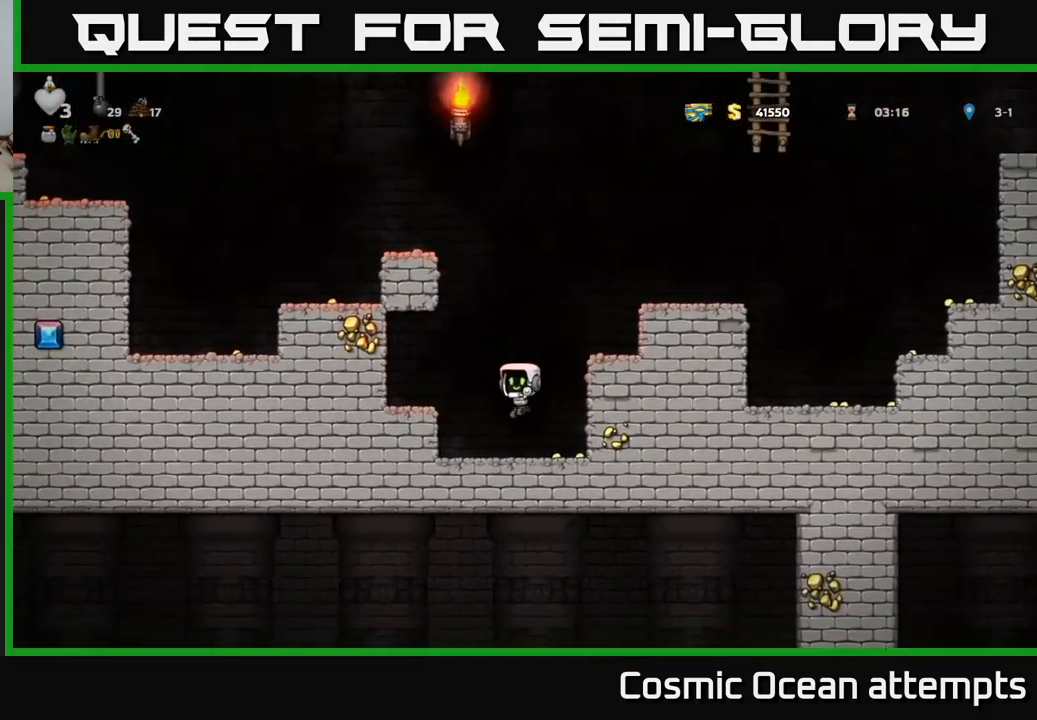
{"buttons": ["DPAD_RIGHT"], "left_stick": "center", "right_stick": "center", "events": [[216, "A", "down"], [383, "A", "up"]]}